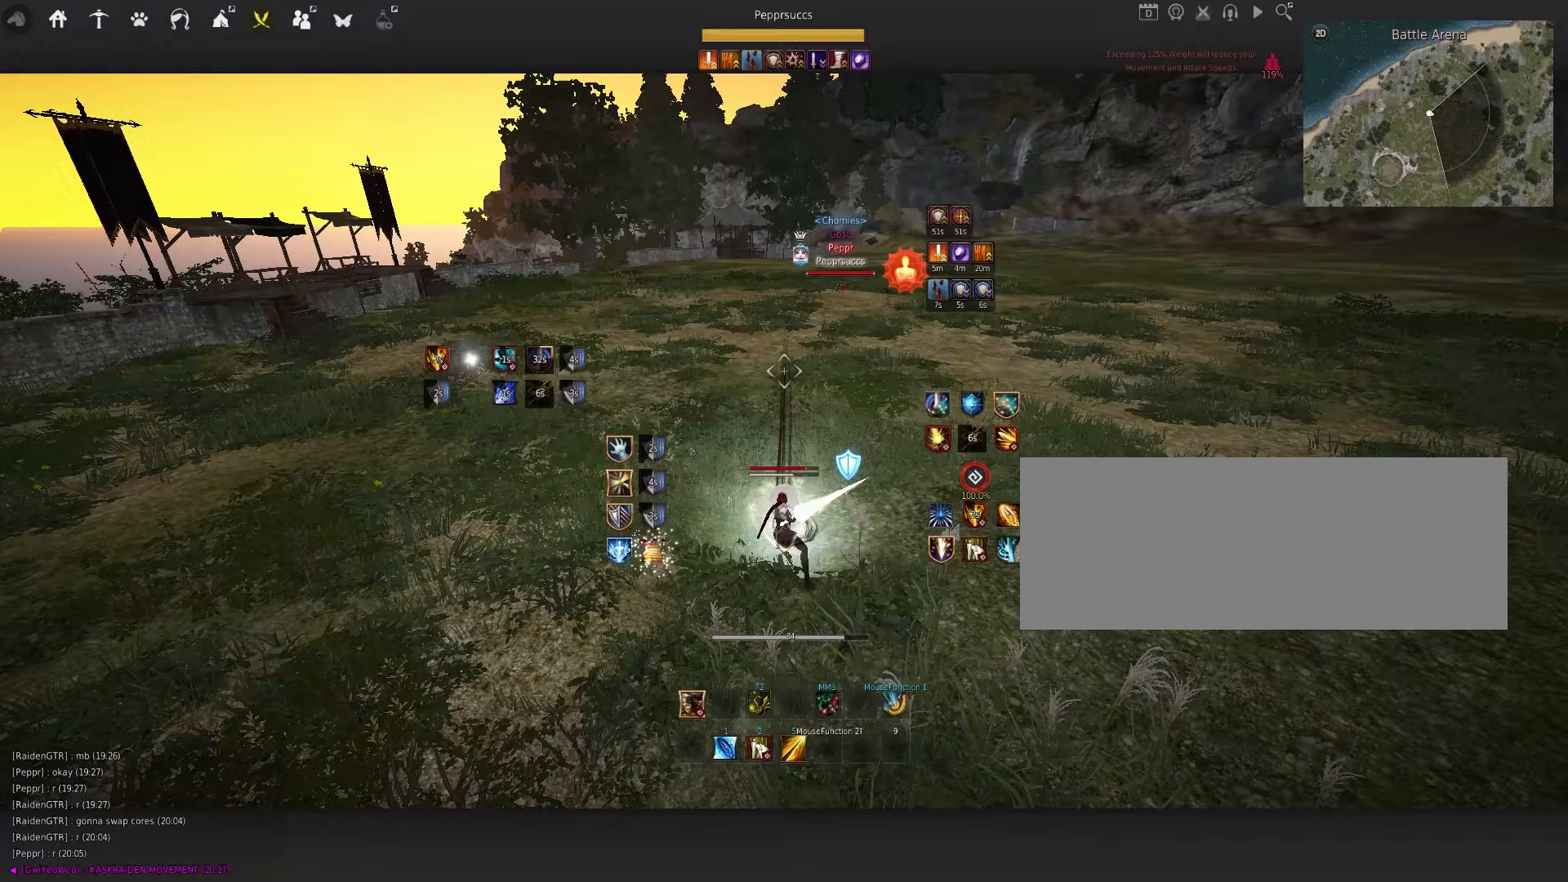
Gameplay with keyboard and mouse; each line is a JSON object with the keys and mouse buttons held at the frame after it (dt_ms = milliseconds from this image to that frame). "events" lists presses ("down") and releases ("up") of "a", "c", "d", "e", "f", "q", "s", "shift", "space", "tab", "w", "x", "z", "mouse_left" and "mouse_right" between this image and that frame as [ms after this image, input, new state], when the widget could be followed in between. "mouse_left", "mouse_right" = the "left", "right" buttons of the "mouse" list. No other keys are recorded. Mouse movement is not recorded.
{"dt_ms": 133, "keys": ["f", "q", "s"], "mouse": [], "events": [[17, "q", "down"], [50, "s", "down"], [117, "f", "down"]]}
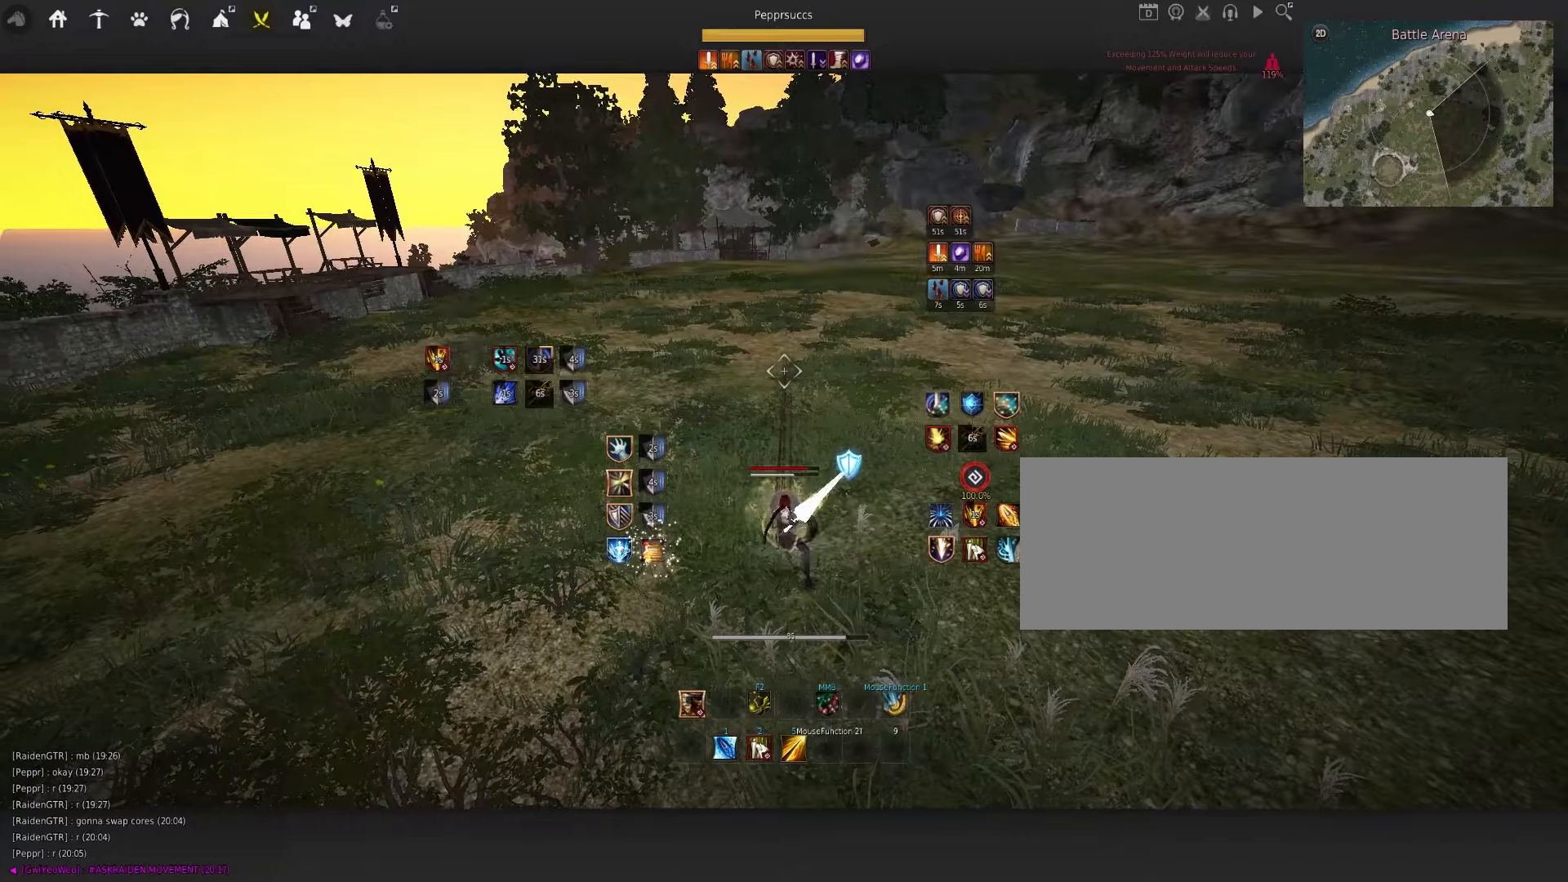
{"dt_ms": 500, "keys": ["a"], "mouse": [], "events": [[300, "f", "up"], [367, "q", "up"], [367, "s", "up"], [500, "a", "down"]]}
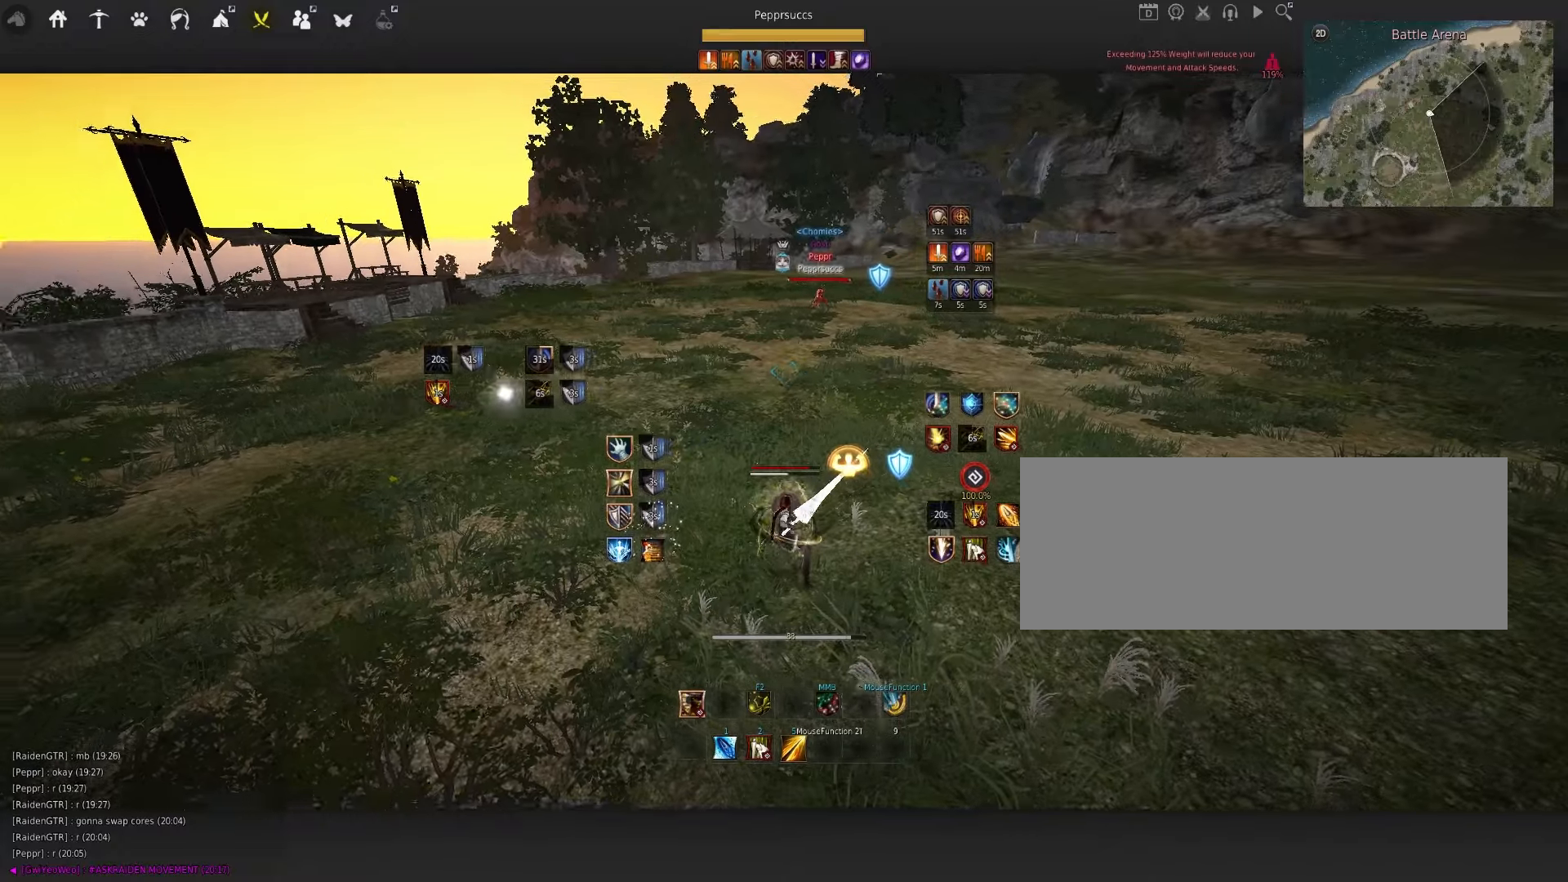
{"dt_ms": 500, "keys": ["space"], "mouse": [], "events": [[34, "mouse_left", "down"], [317, "a", "up"], [400, "mouse_left", "up"], [450, "space", "down"]]}
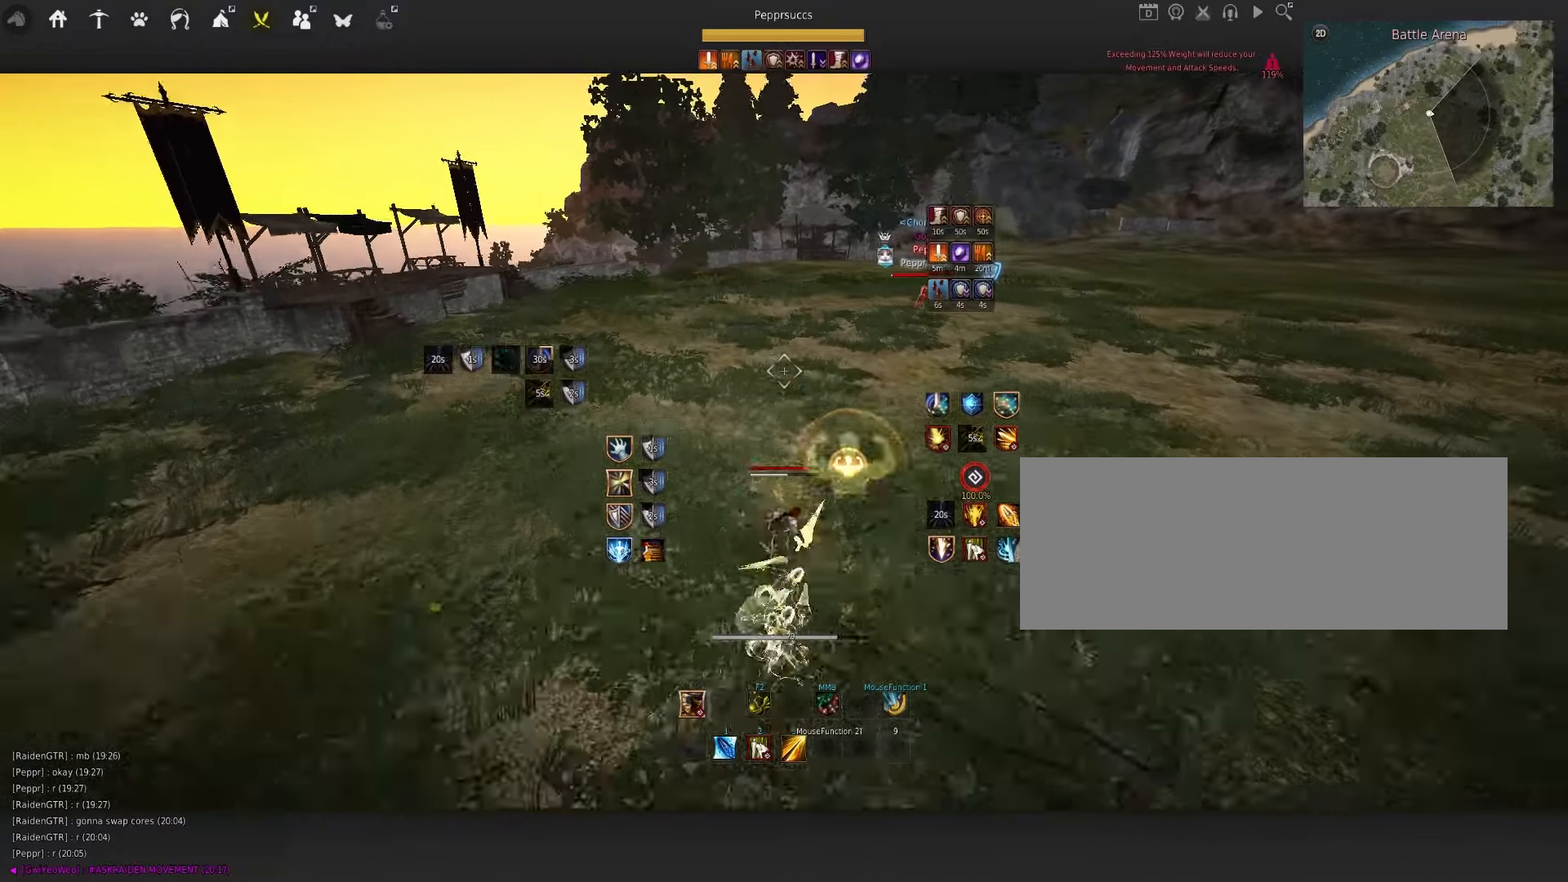
{"dt_ms": 500, "keys": ["shift"], "mouse": [], "events": [[100, "q", "down"], [167, "mouse_left", "down"], [200, "q", "up"], [250, "mouse_left", "up"], [284, "space", "up"], [334, "shift", "down"], [350, "s", "down"], [500, "s", "up"]]}
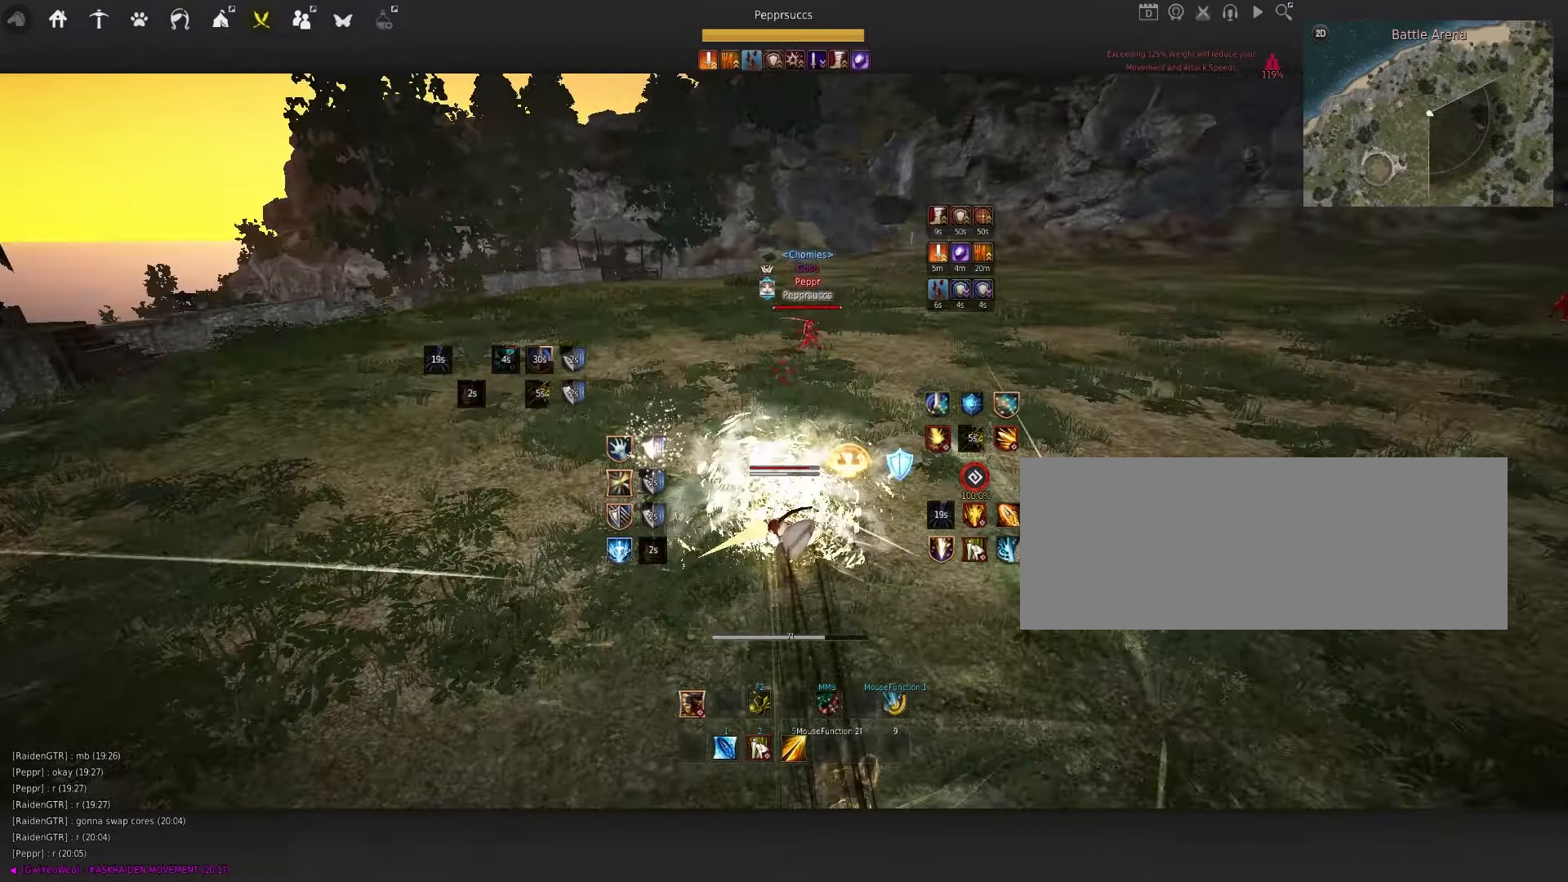
{"dt_ms": 500, "keys": ["f", "w"], "mouse": [], "events": [[34, "shift", "up"], [167, "c", "down"], [267, "c", "up"], [417, "w", "down"], [450, "f", "down"]]}
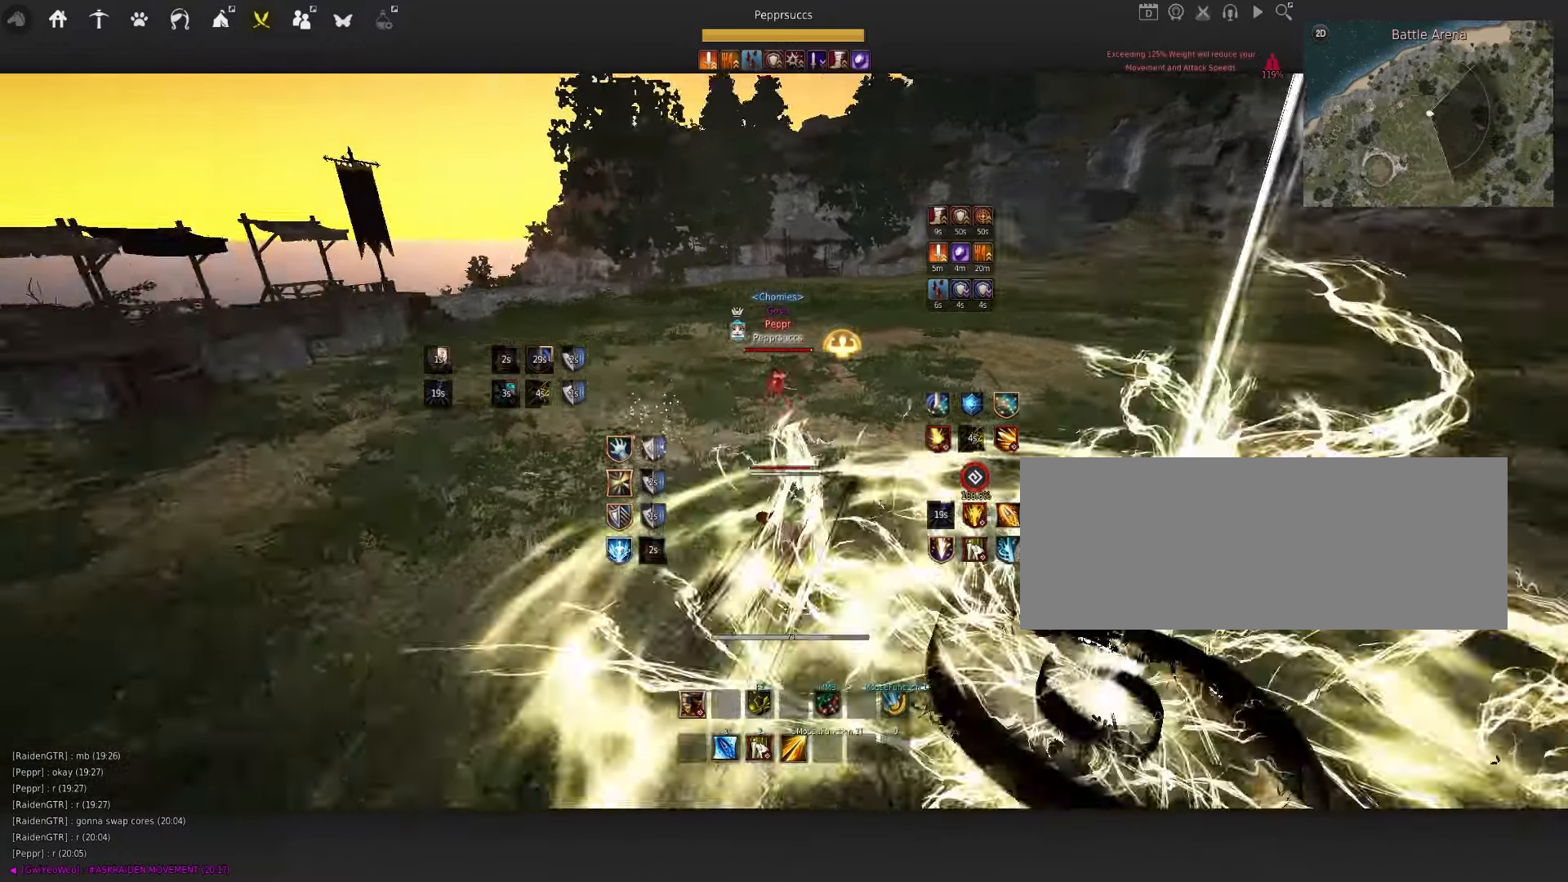
{"dt_ms": 500, "keys": ["d", "q"], "mouse": []}
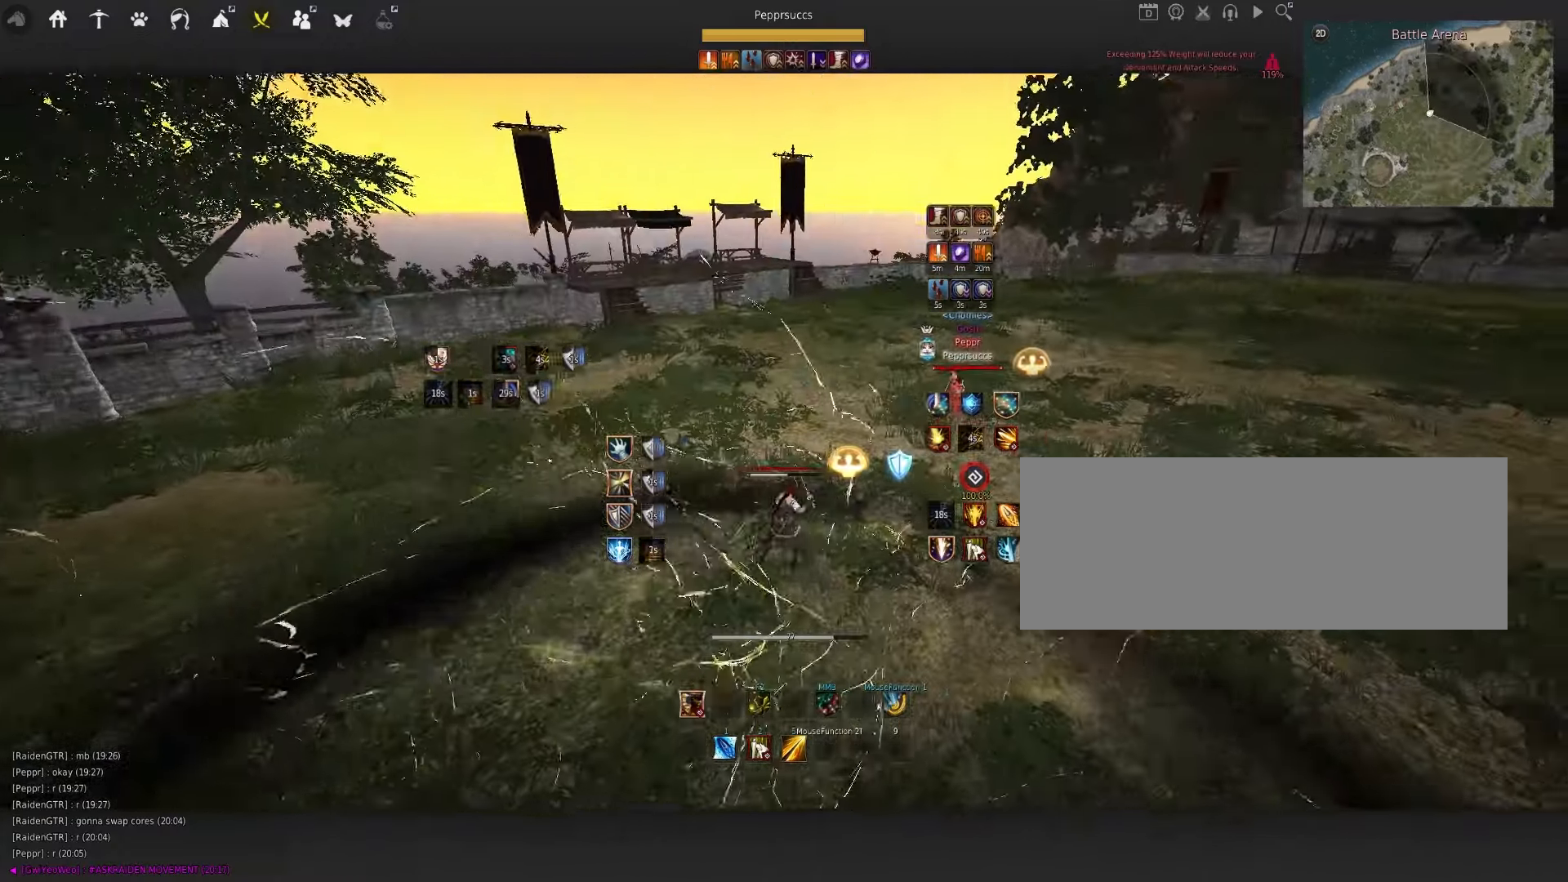
{"dt_ms": 500, "keys": ["w"], "mouse": [], "events": [[300, "q", "up"], [350, "d", "up"], [367, "w", "down"]]}
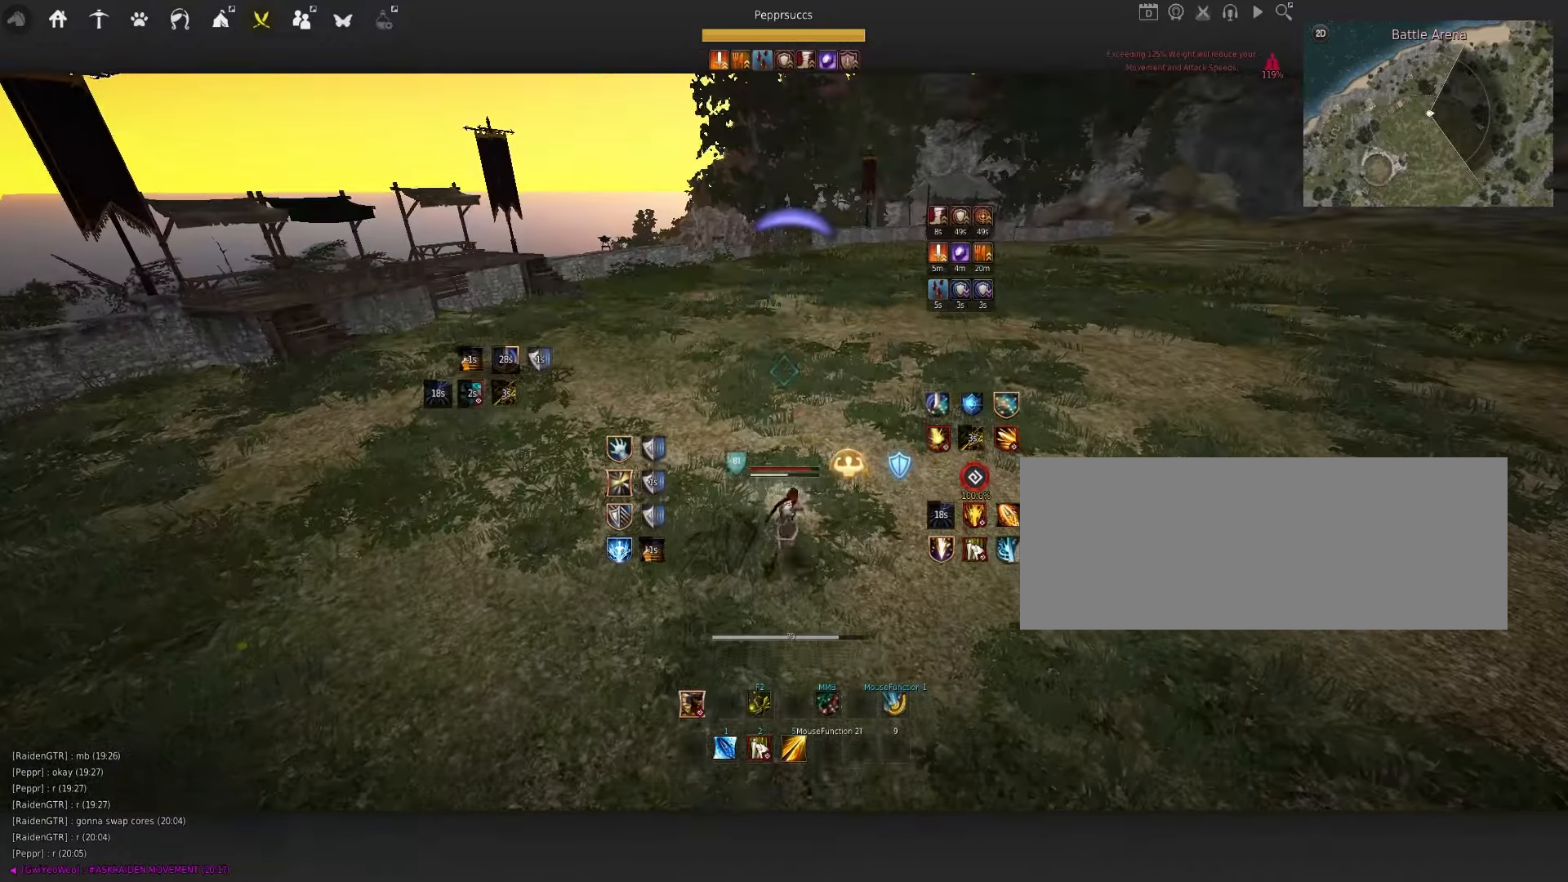
{"dt_ms": 500, "keys": ["w"], "mouse": [], "events": []}
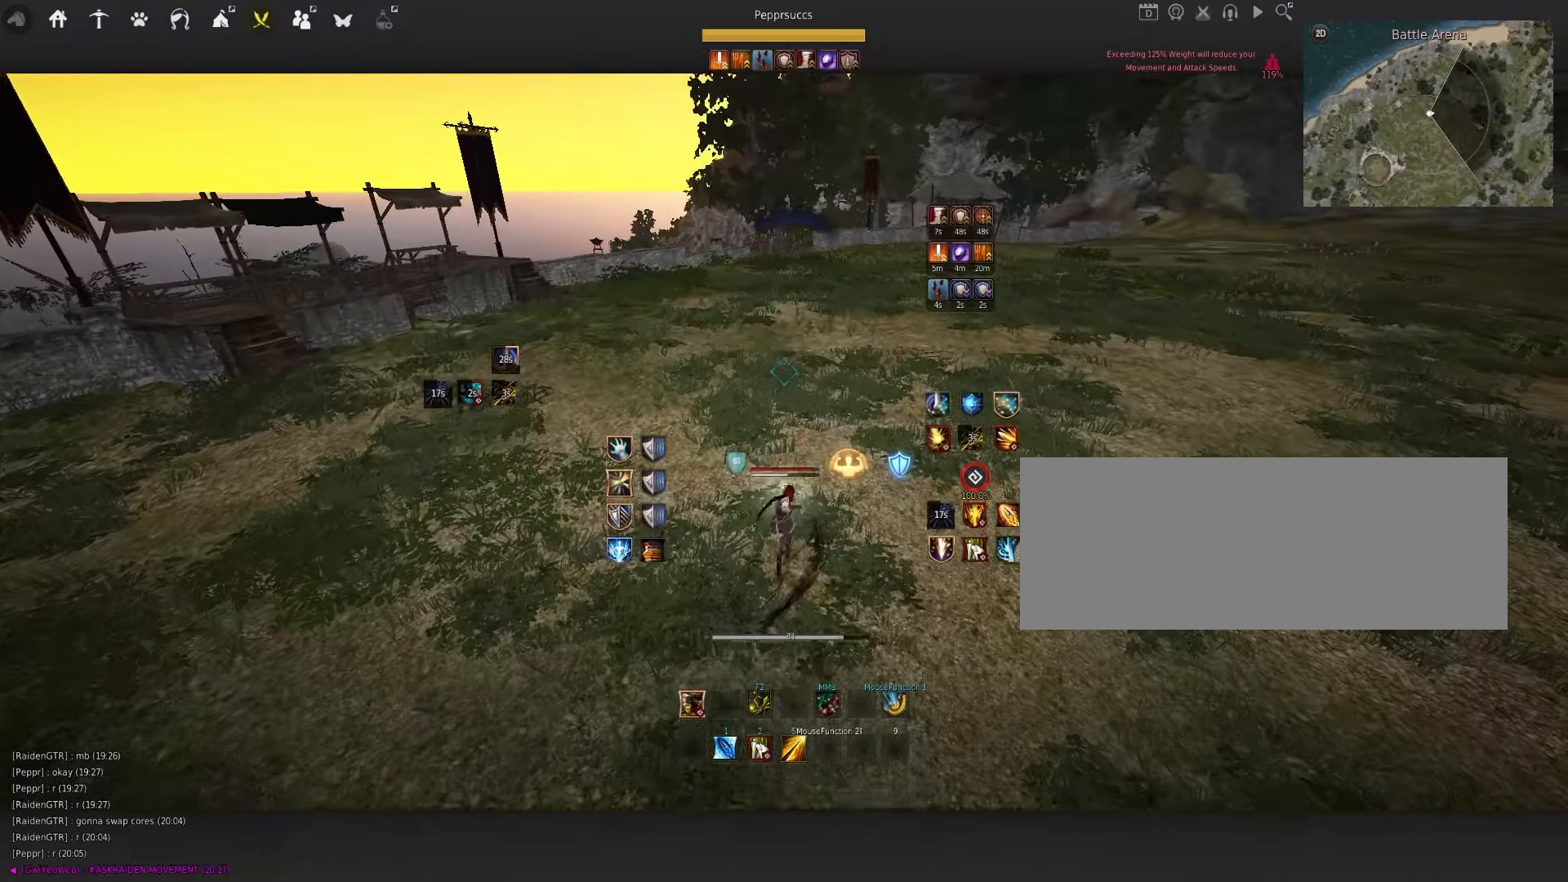
{"dt_ms": 500, "keys": ["w"], "mouse": [], "events": []}
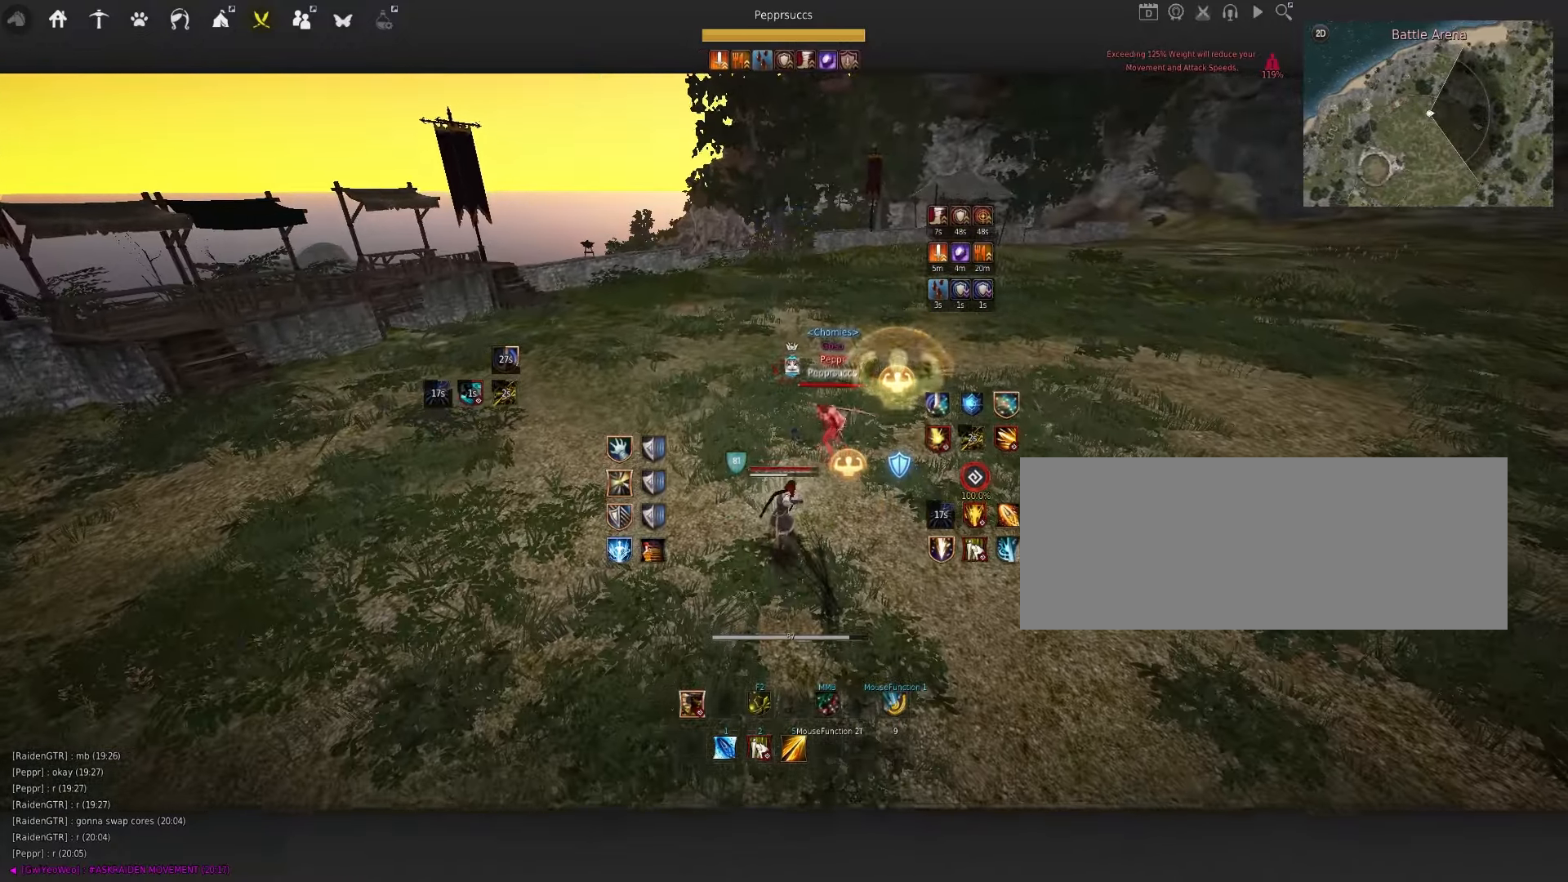
{"dt_ms": 500, "keys": [], "mouse": [], "events": [[217, "mouse_left", "down"], [400, "mouse_left", "up"], [467, "w", "up"]]}